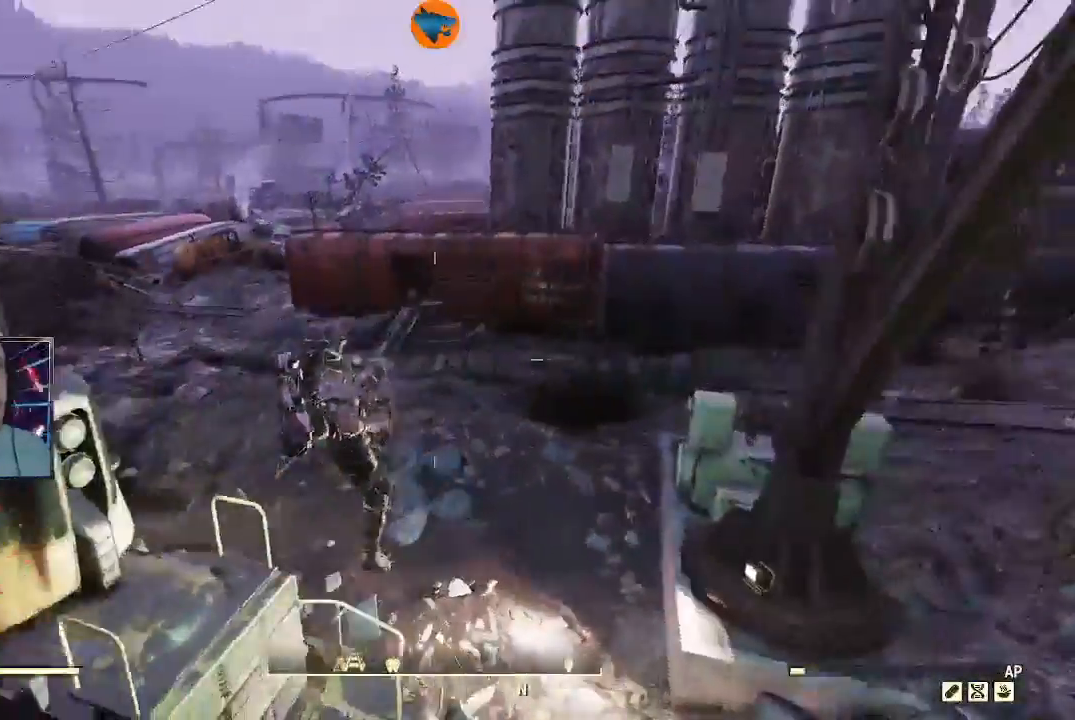
Gameplay with a controller (Xbox layout); each line is a JSON object with the inputs held at the frame after it. "events" lists button and stick changes between this image and that frame as [ms after this image, input, new state], when the widget could be followed in between.
{"buttons": [], "left_stick": "up", "right_stick": "center", "events": [[500, "left_stick", "up"]]}
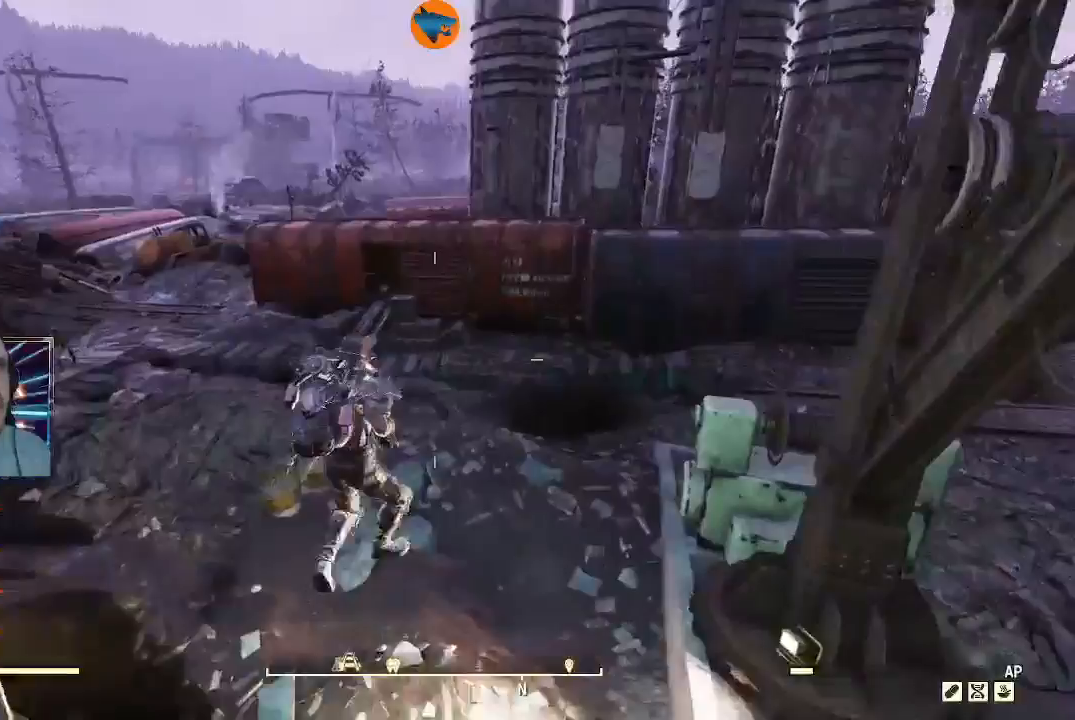
{"buttons": [], "left_stick": "up", "right_stick": "up-left", "events": [[333, "right_stick", "up"], [367, "L1", "down"], [433, "right_stick", "up-left"], [500, "L1", "up"]]}
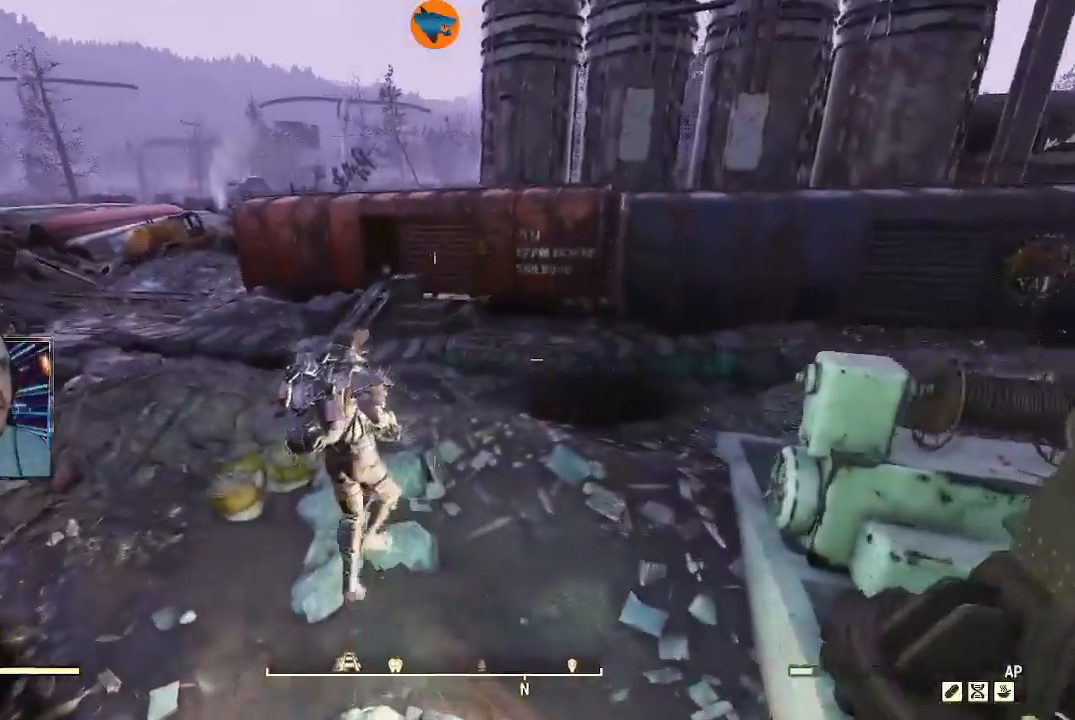
{"buttons": [], "left_stick": "up", "right_stick": "center", "events": [[333, "right_stick", "center"]]}
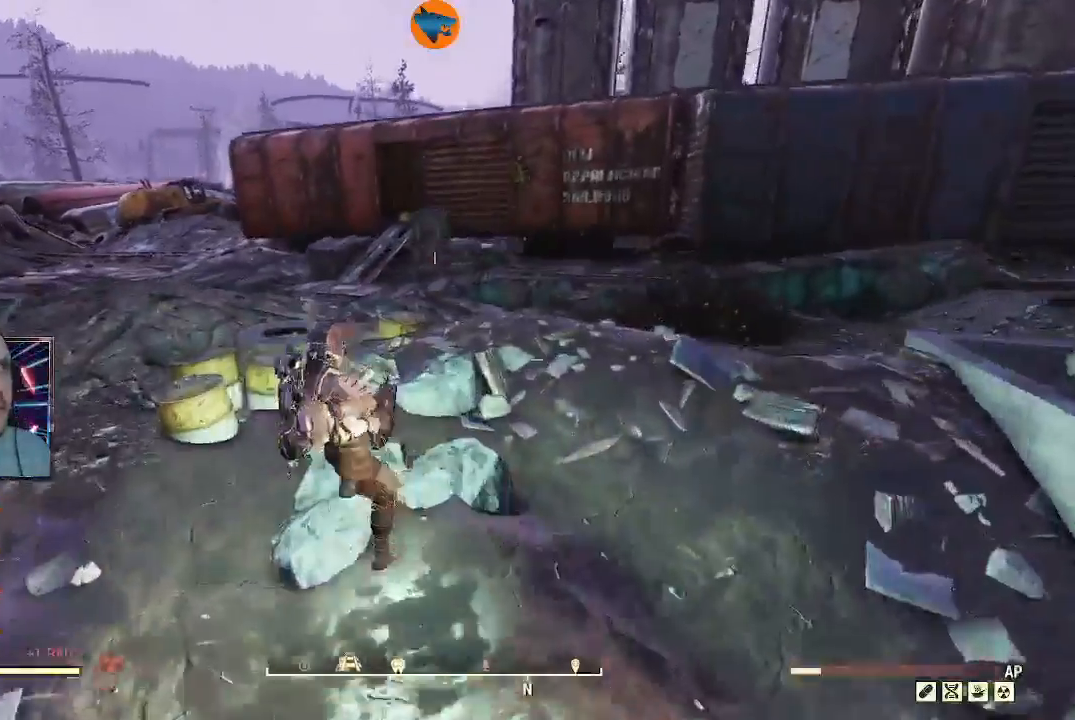
{"buttons": [], "left_stick": "up", "right_stick": "center", "events": []}
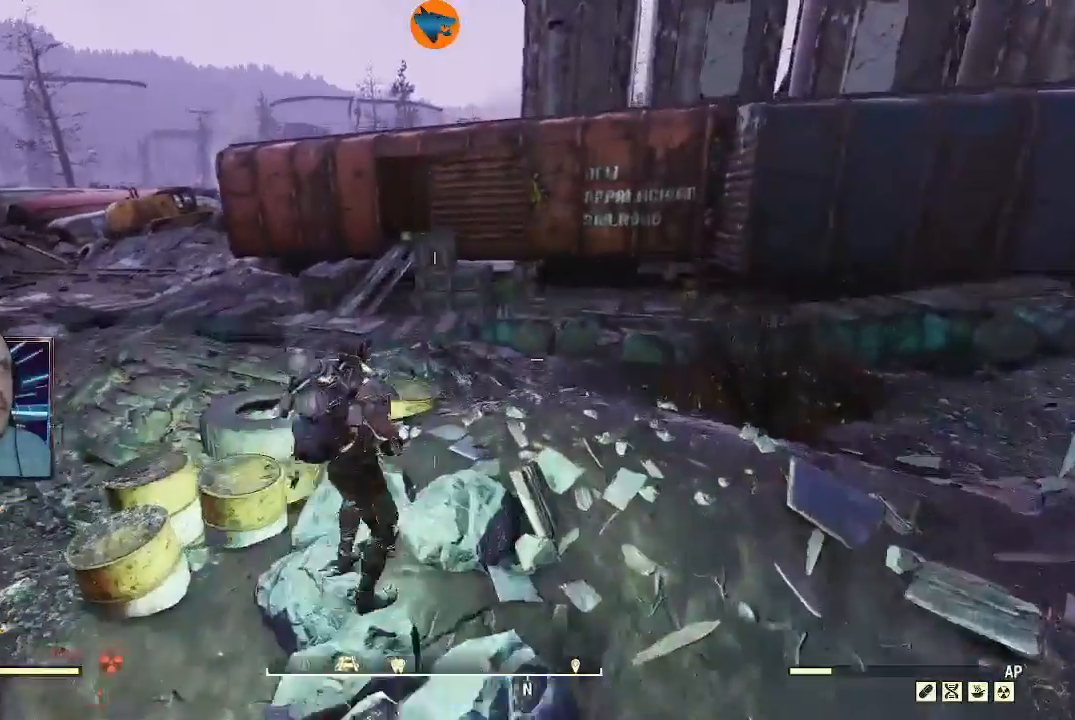
{"buttons": [], "left_stick": "up", "right_stick": "left", "events": [[167, "right_stick", "left"]]}
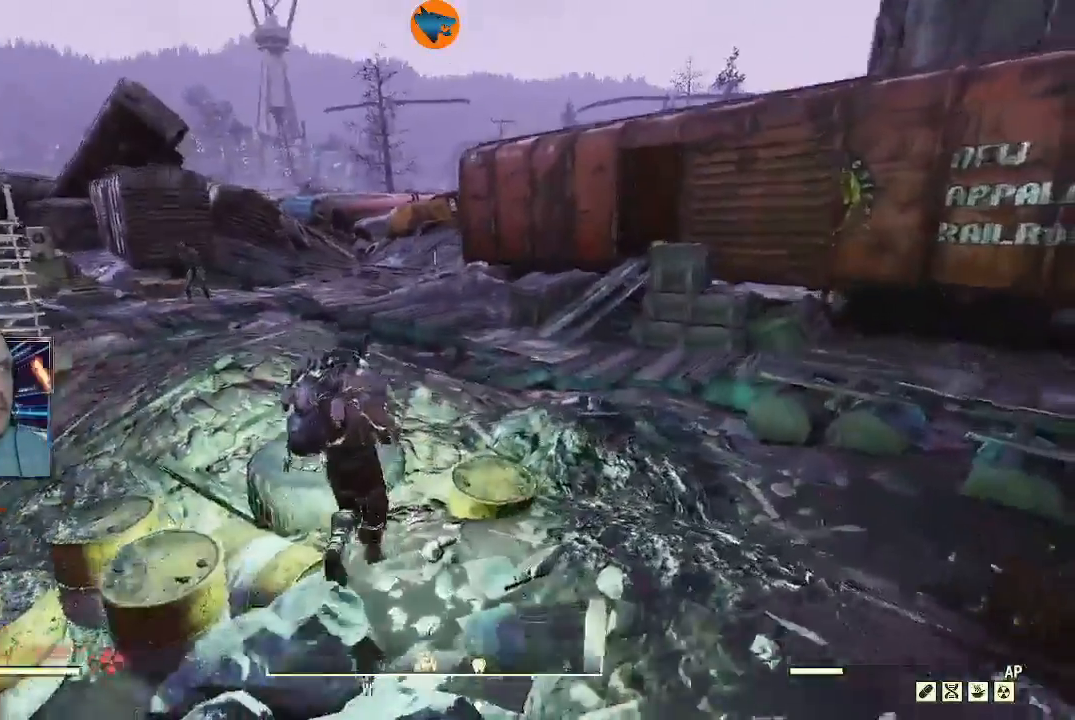
{"buttons": [], "left_stick": "up", "right_stick": "center", "events": [[33, "right_stick", "center"]]}
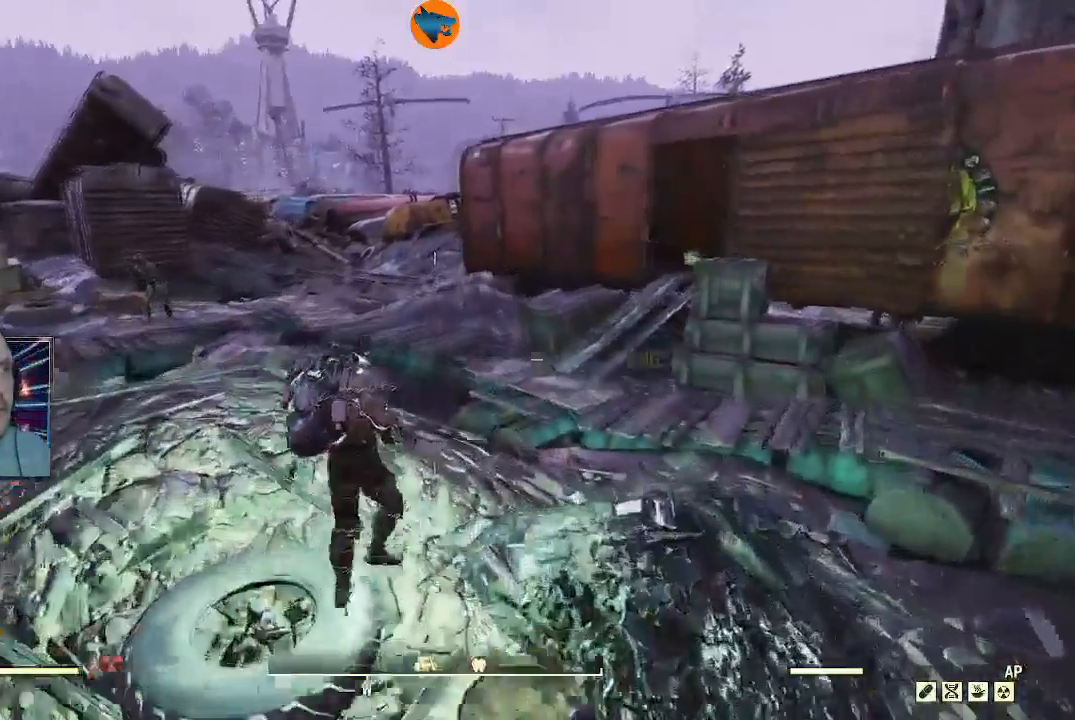
{"buttons": [], "left_stick": "up", "right_stick": "down-left", "events": [[200, "right_stick", "left"], [500, "right_stick", "down-left"]]}
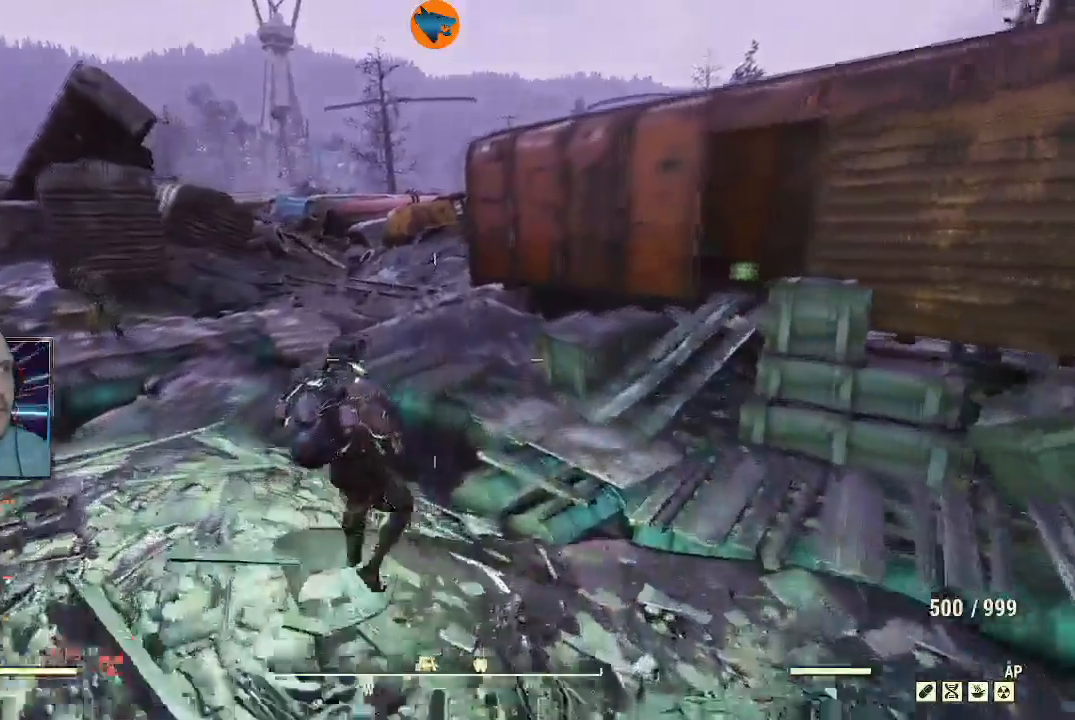
{"buttons": [], "left_stick": "up", "right_stick": "center", "events": [[300, "right_stick", "center"]]}
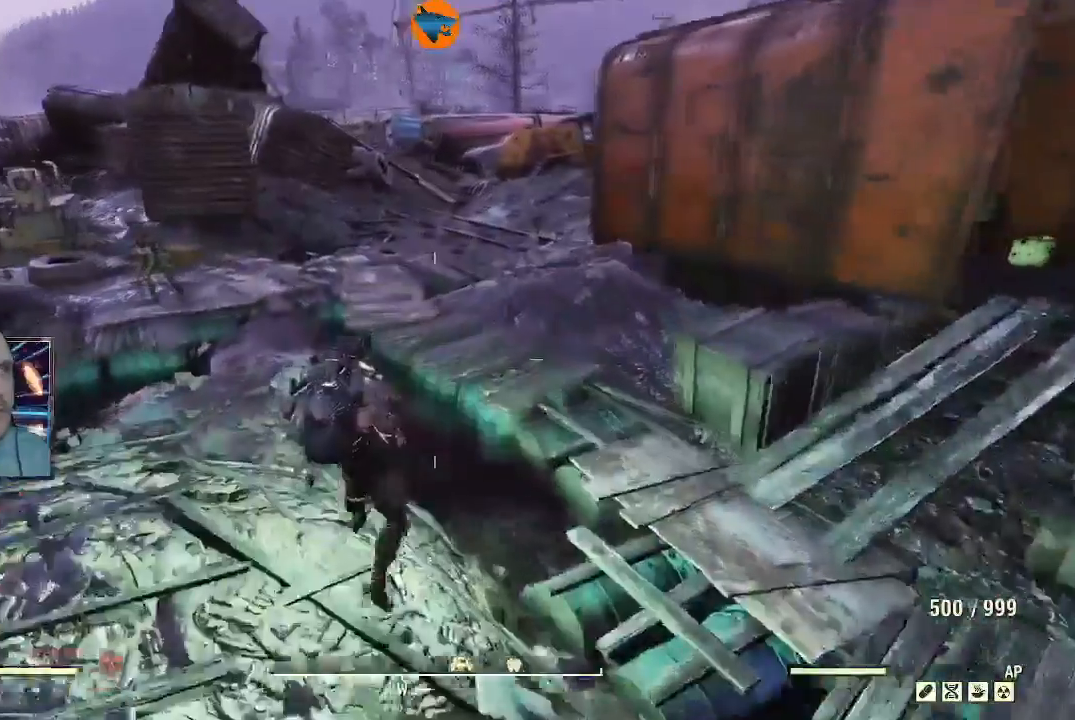
{"buttons": [], "left_stick": "up", "right_stick": "center", "events": [[367, "Y", "down"], [467, "Y", "up"]]}
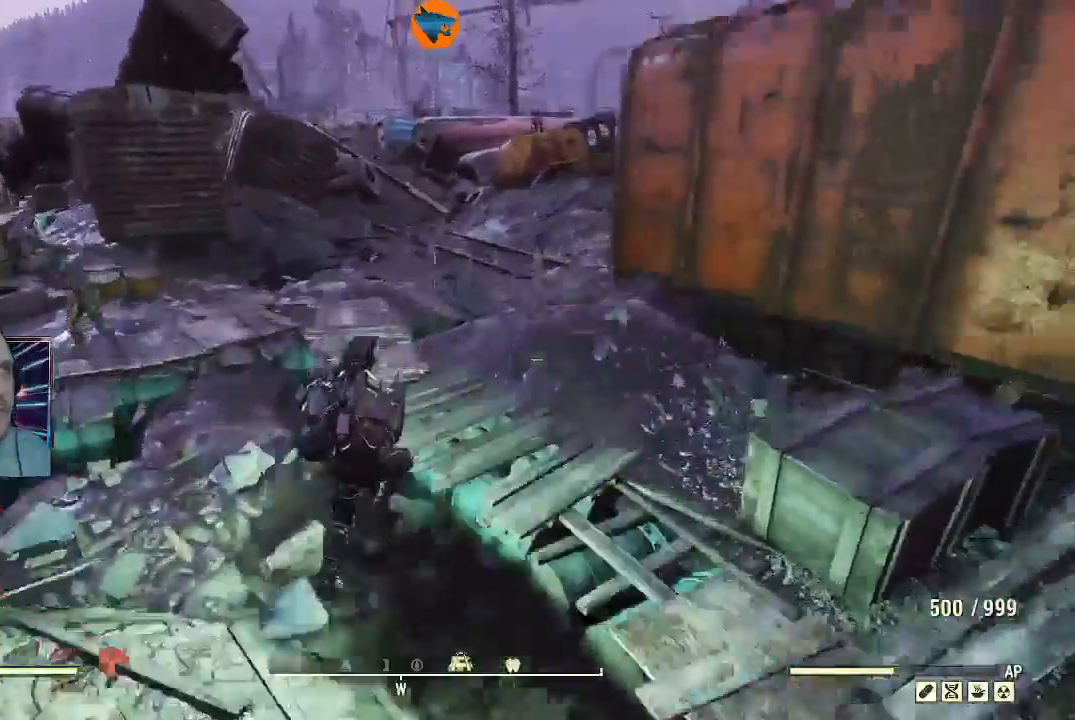
{"buttons": [], "left_stick": "up", "right_stick": "right", "events": [[367, "right_stick", "right"]]}
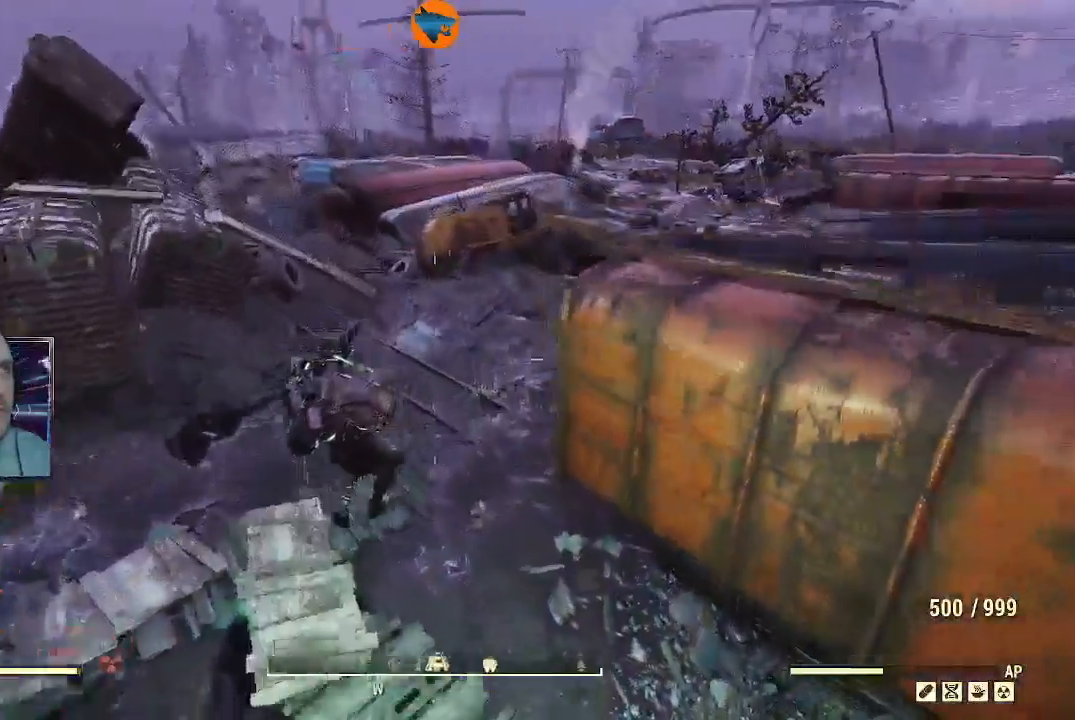
{"buttons": [], "left_stick": "up-left", "right_stick": "right", "events": [[67, "left_stick", "up-left"]]}
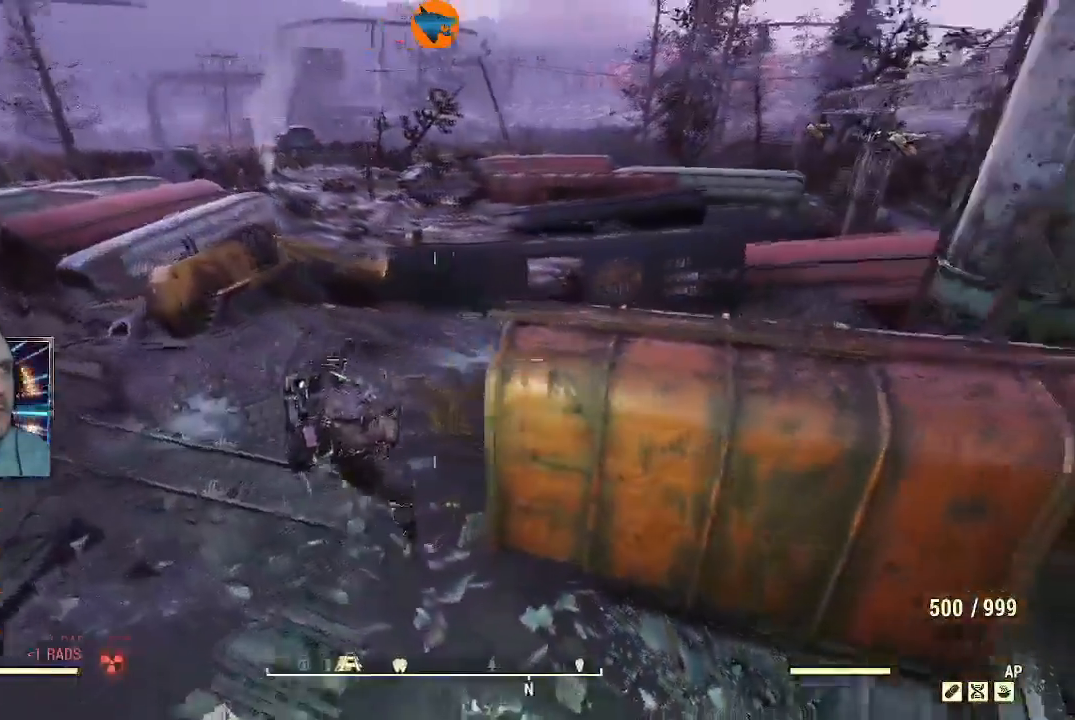
{"buttons": [], "left_stick": "up-left", "right_stick": "center", "events": [[133, "right_stick", "center"]]}
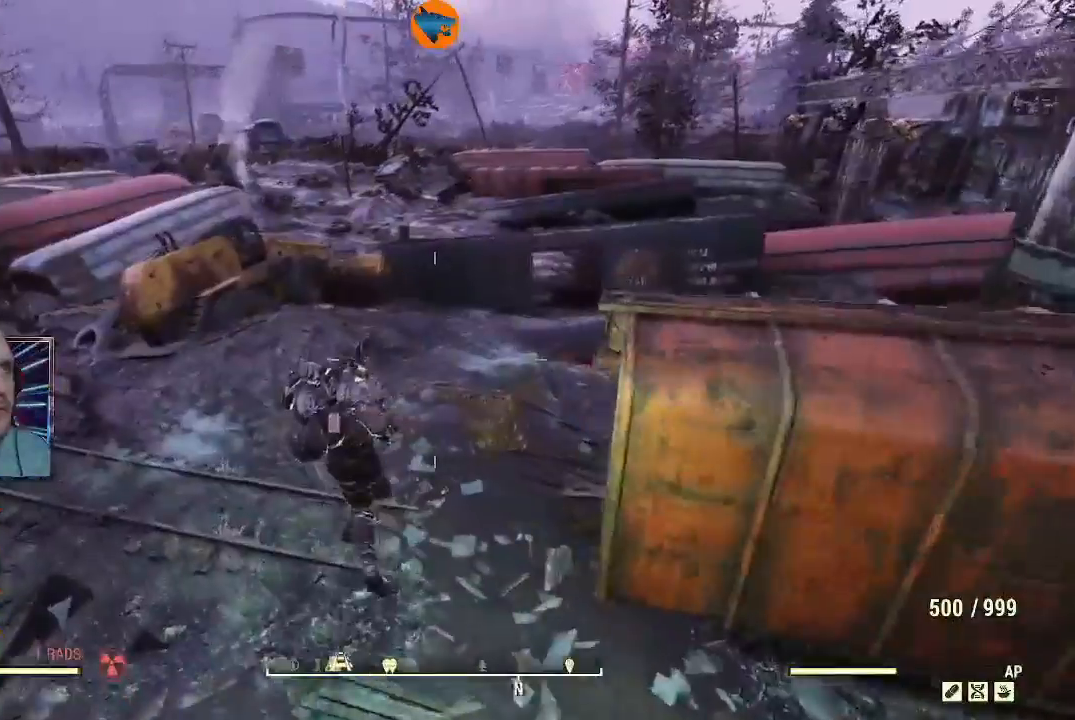
{"buttons": [], "left_stick": "up", "right_stick": "center", "events": [[267, "left_stick", "up"]]}
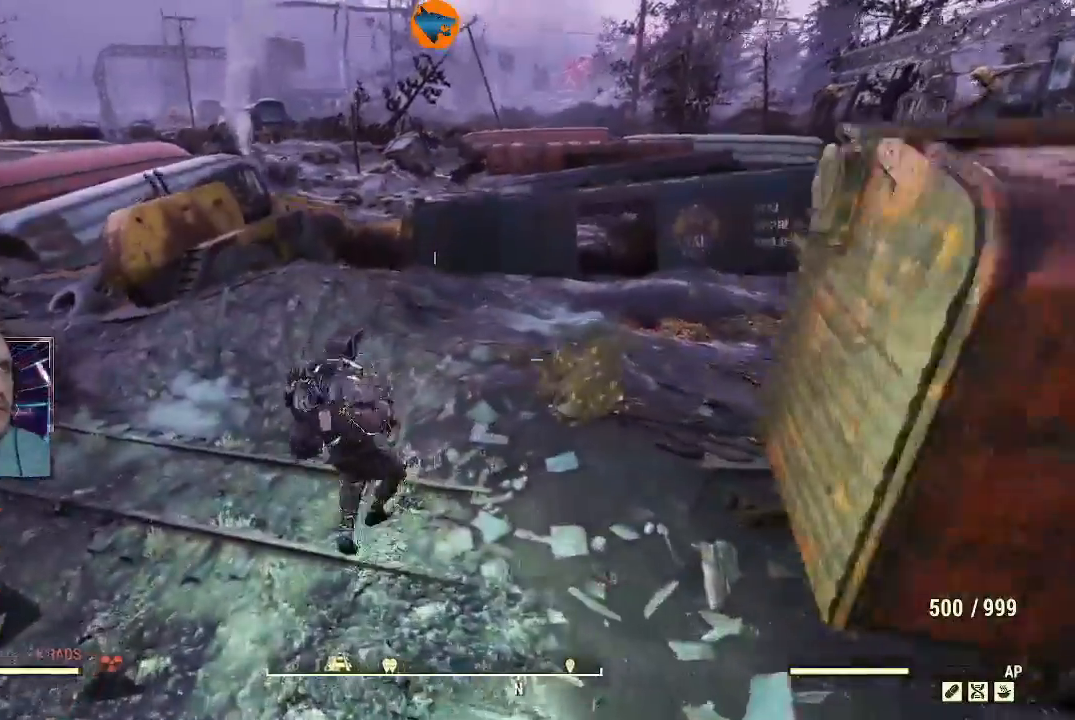
{"buttons": [], "left_stick": "up", "right_stick": "right", "events": [[267, "right_stick", "right"]]}
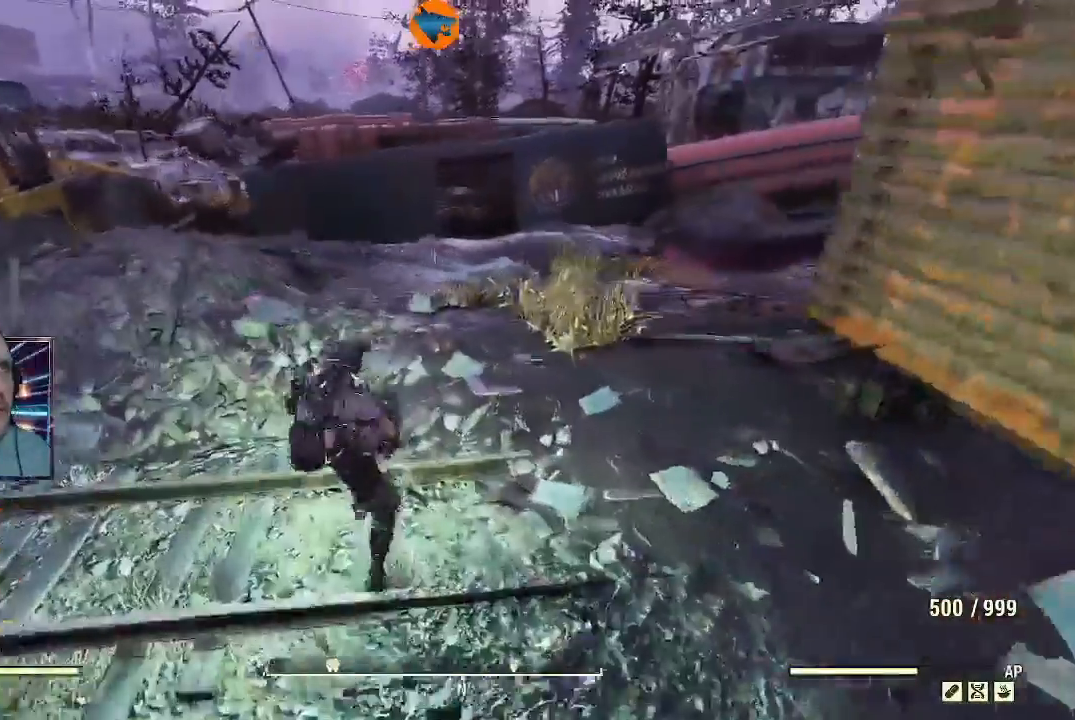
{"buttons": [], "left_stick": "up", "right_stick": "center"}
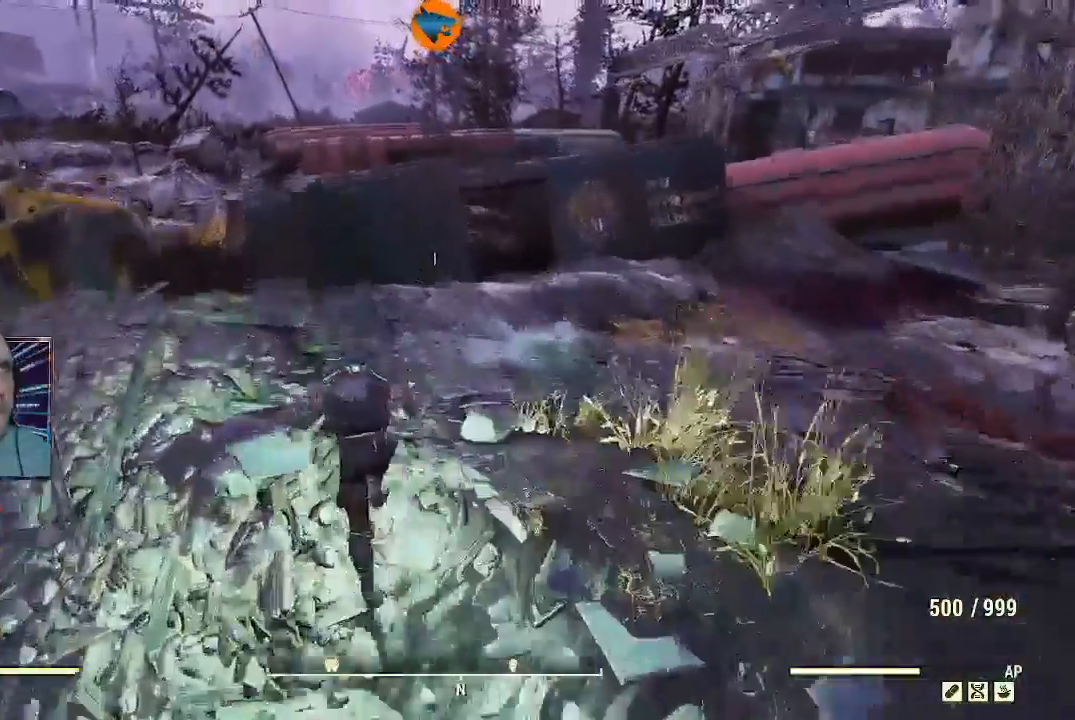
{"buttons": ["Y"], "left_stick": "up", "right_stick": "center", "events": [[467, "Y", "down"]]}
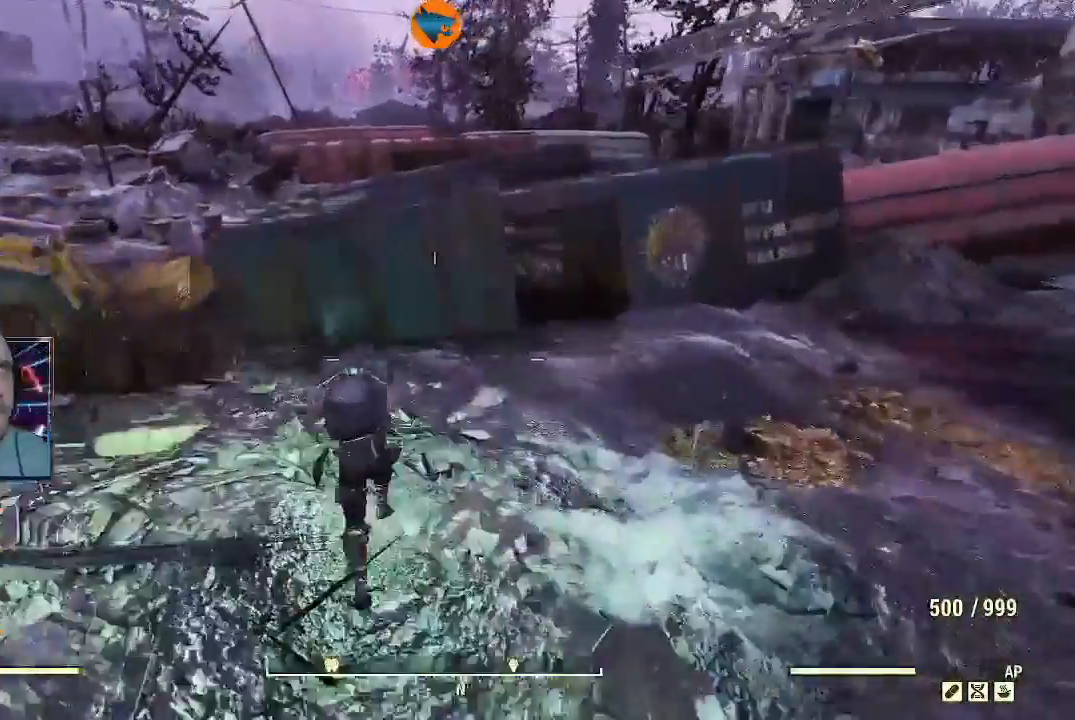
{"buttons": [], "left_stick": "up", "right_stick": "up-right", "events": [[133, "Y", "up"], [500, "right_stick", "up-right"]]}
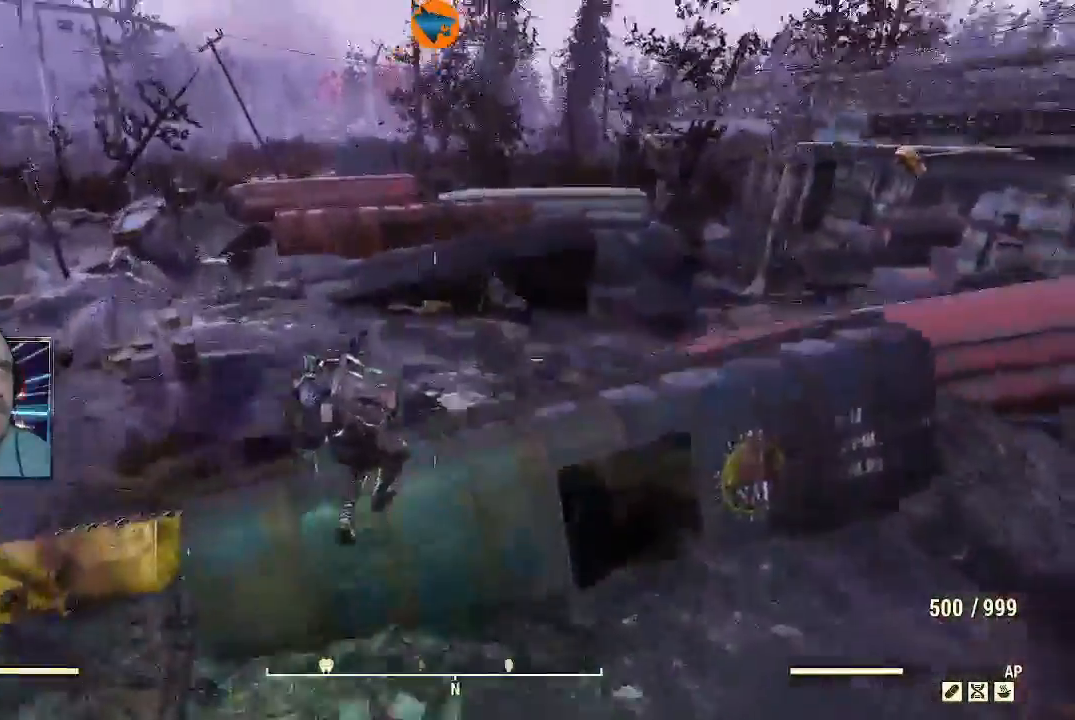
{"buttons": ["L2", "R2"], "left_stick": "up", "right_stick": "right", "events": [[33, "L2", "down"], [167, "right_stick", "center"], [300, "R2", "down"], [300, "right_stick", "up-right"], [467, "right_stick", "right"]]}
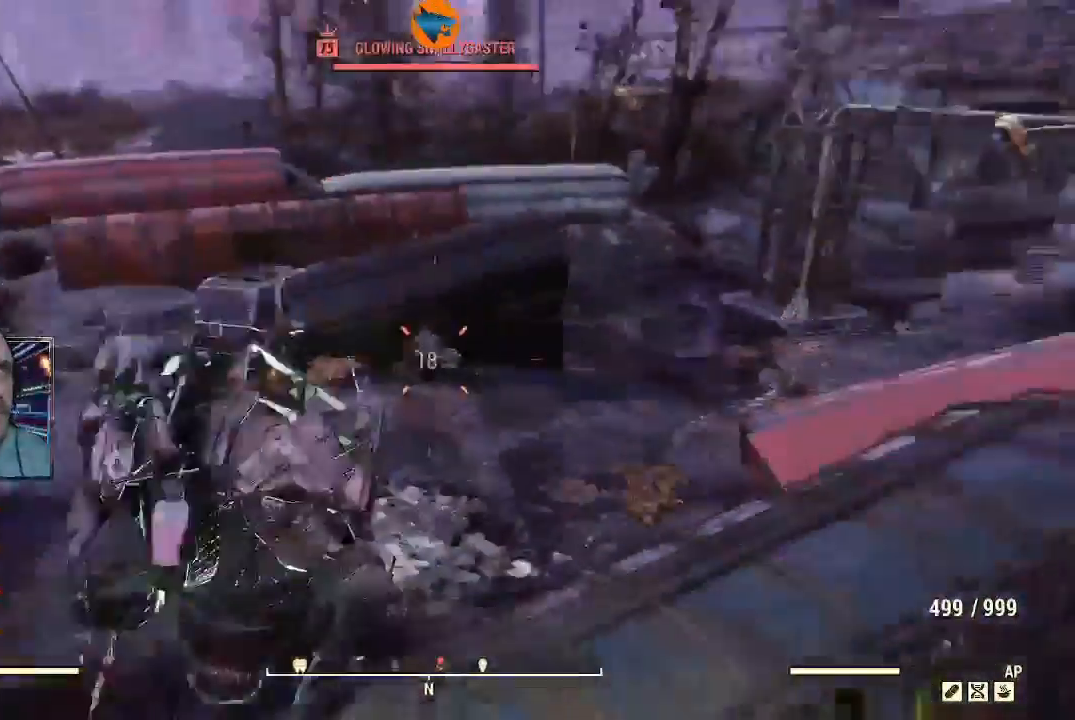
{"buttons": ["L2", "R2"], "left_stick": "up", "right_stick": "up-left", "events": [[167, "right_stick", "up-left"]]}
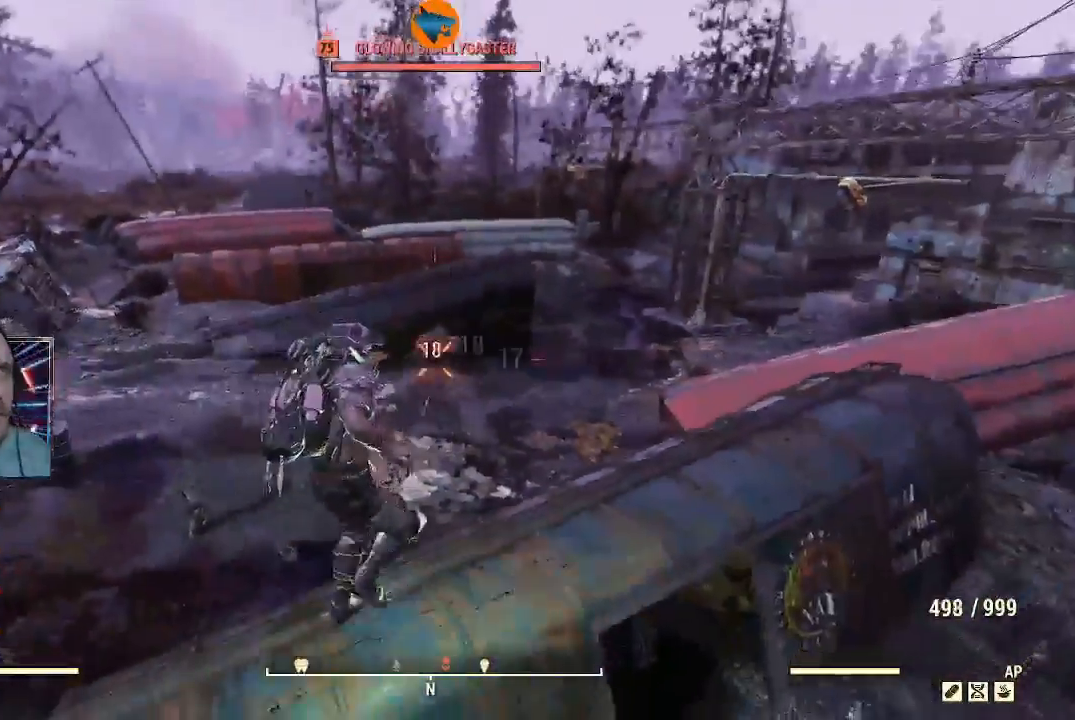
{"buttons": ["L2", "R2"], "left_stick": "up-left", "right_stick": "up", "events": [[167, "right_stick", "up-right"], [433, "left_stick", "up-left"], [467, "right_stick", "up"]]}
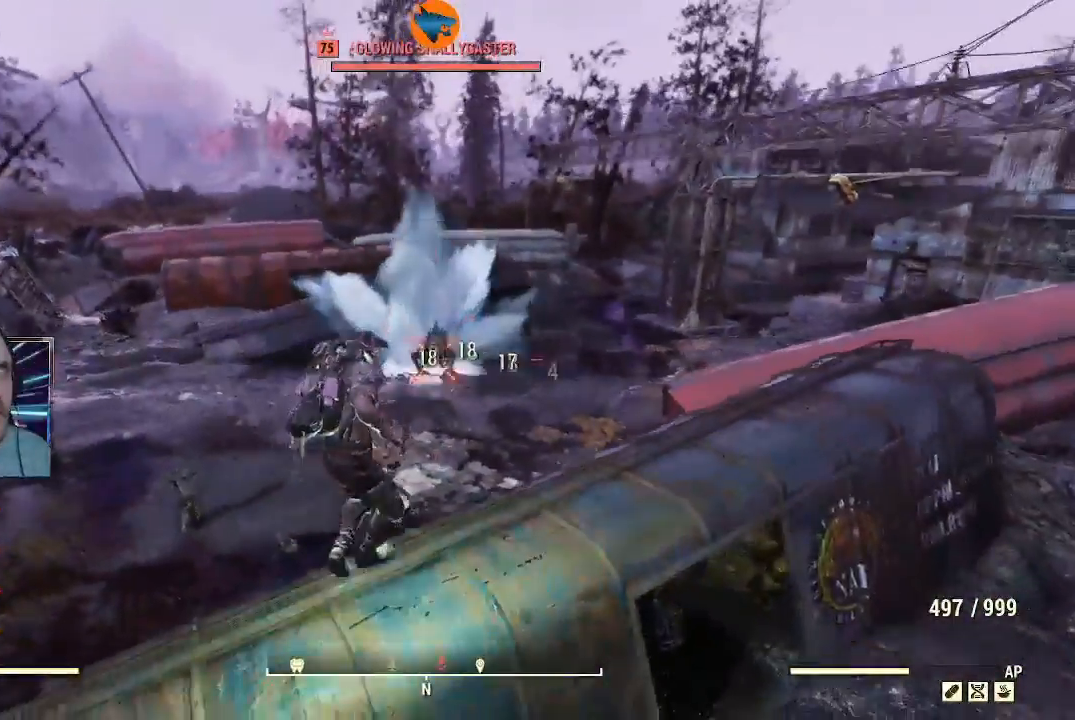
{"buttons": [], "left_stick": "up-right", "right_stick": "center", "events": [[133, "right_stick", "center"], [167, "R2", "up"], [200, "L2", "up"], [400, "left_stick", "up"], [500, "left_stick", "up-right"]]}
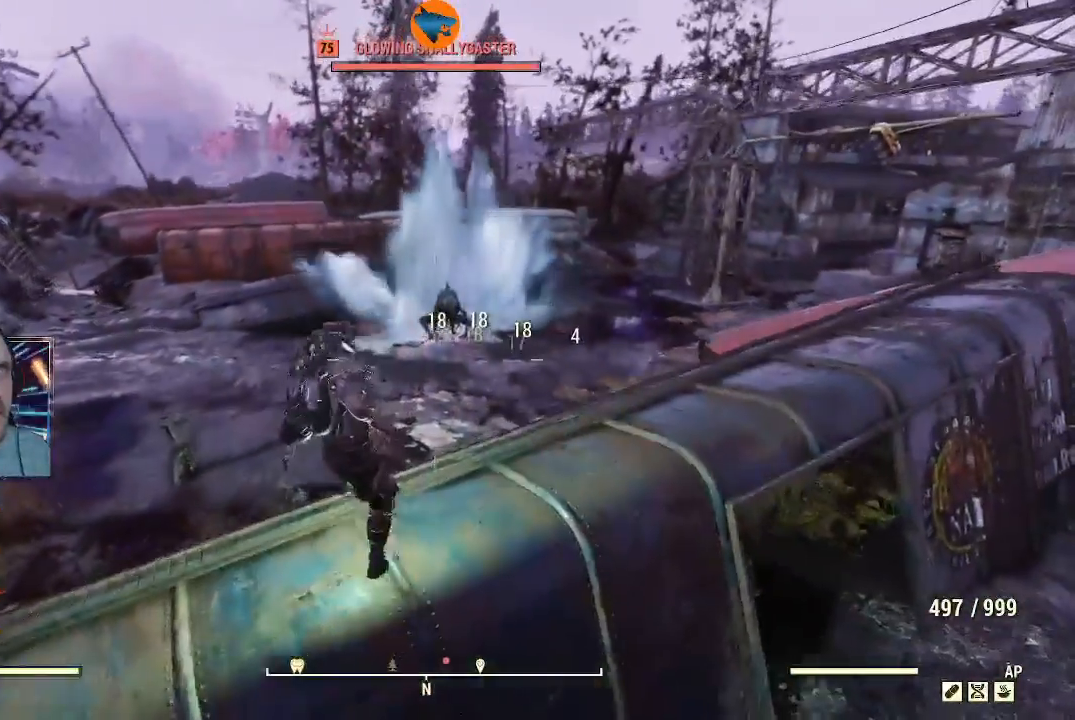
{"buttons": ["L2", "R2"], "left_stick": "up-left", "right_stick": "up", "events": [[100, "left_stick", "right"], [233, "left_stick", "up-left"], [433, "L2", "down"], [433, "right_stick", "up"], [500, "R2", "down"]]}
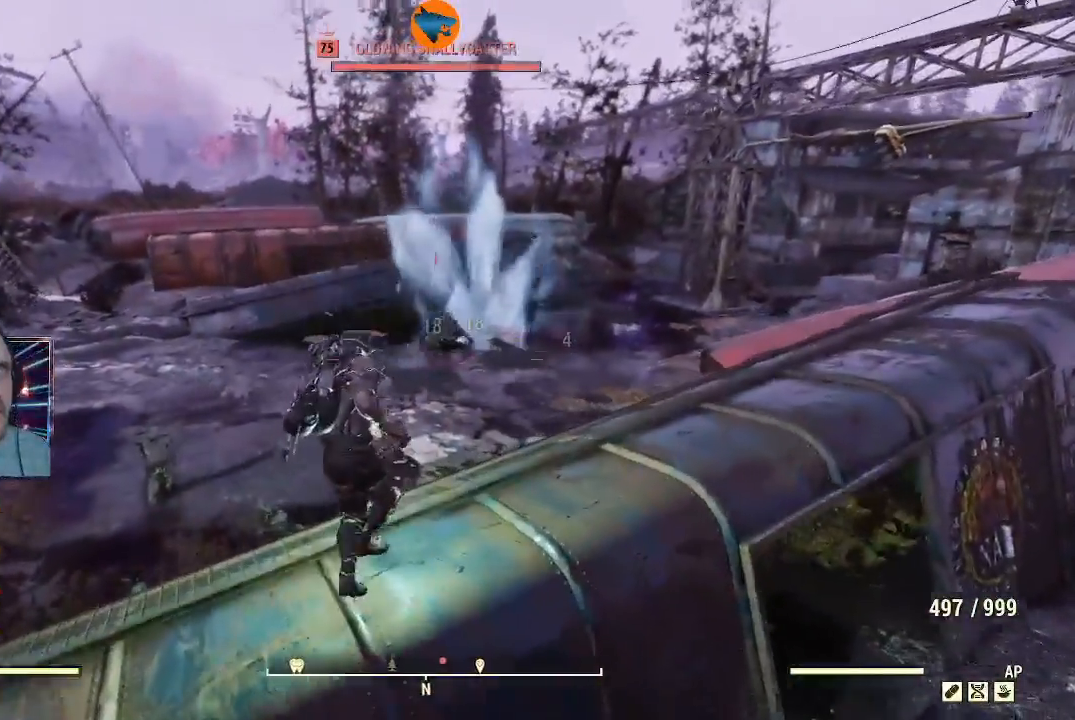
{"buttons": ["L2", "R2"], "left_stick": "center", "right_stick": "center", "events": [[133, "right_stick", "center"], [167, "left_stick", "center"], [367, "right_stick", "up"], [500, "right_stick", "center"]]}
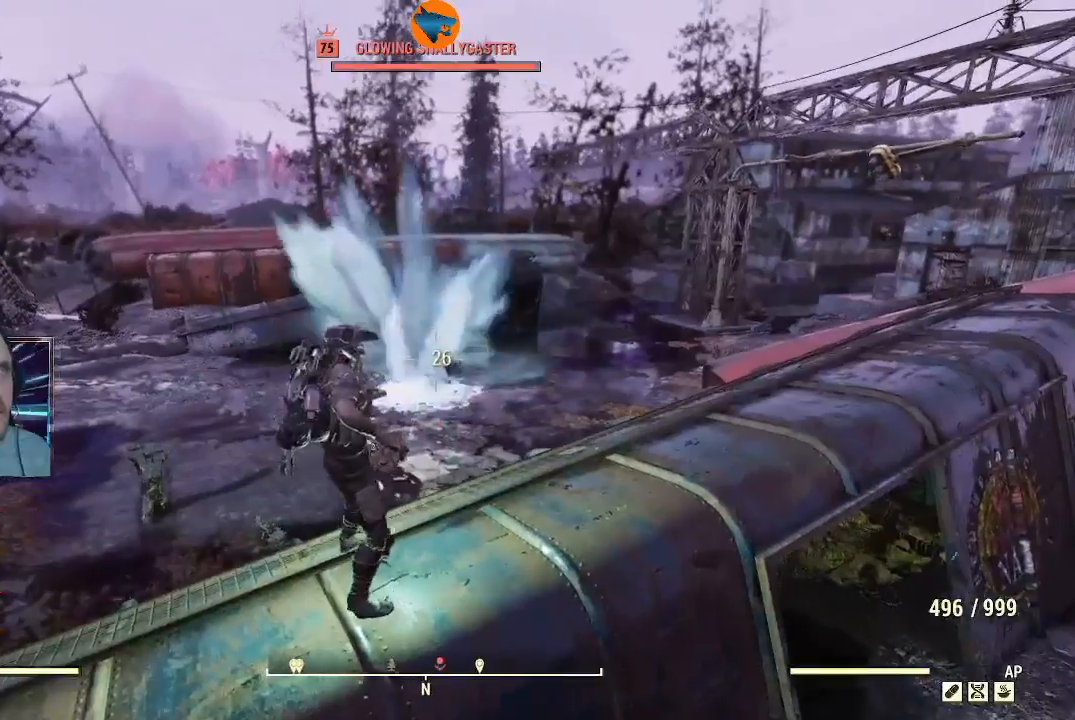
{"buttons": ["L2", "R2"], "left_stick": "center", "right_stick": "center", "events": [[33, "right_stick", "down"], [167, "right_stick", "center"]]}
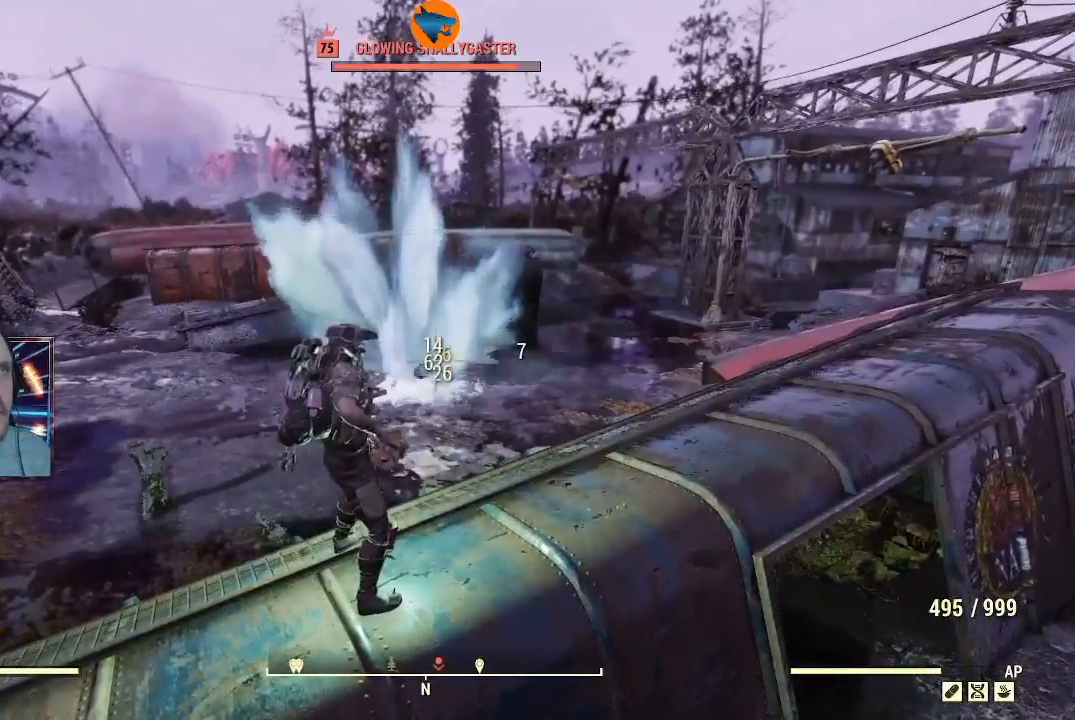
{"buttons": ["L2", "R2"], "left_stick": "center", "right_stick": "center", "events": [[233, "right_stick", "down"], [300, "right_stick", "down-left"], [500, "right_stick", "center"]]}
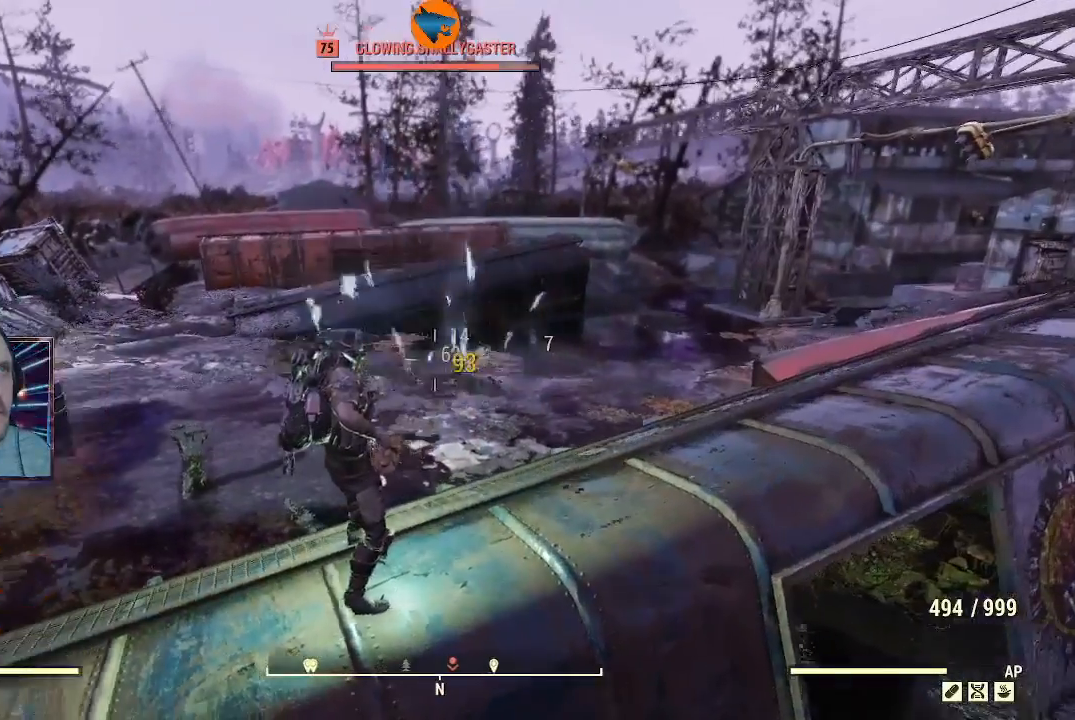
{"buttons": [], "left_stick": "up", "right_stick": "down", "events": [[100, "right_stick", "up-right"], [167, "right_stick", "center"], [233, "L2", "up"], [233, "R2", "up"], [333, "left_stick", "up"], [333, "right_stick", "down"]]}
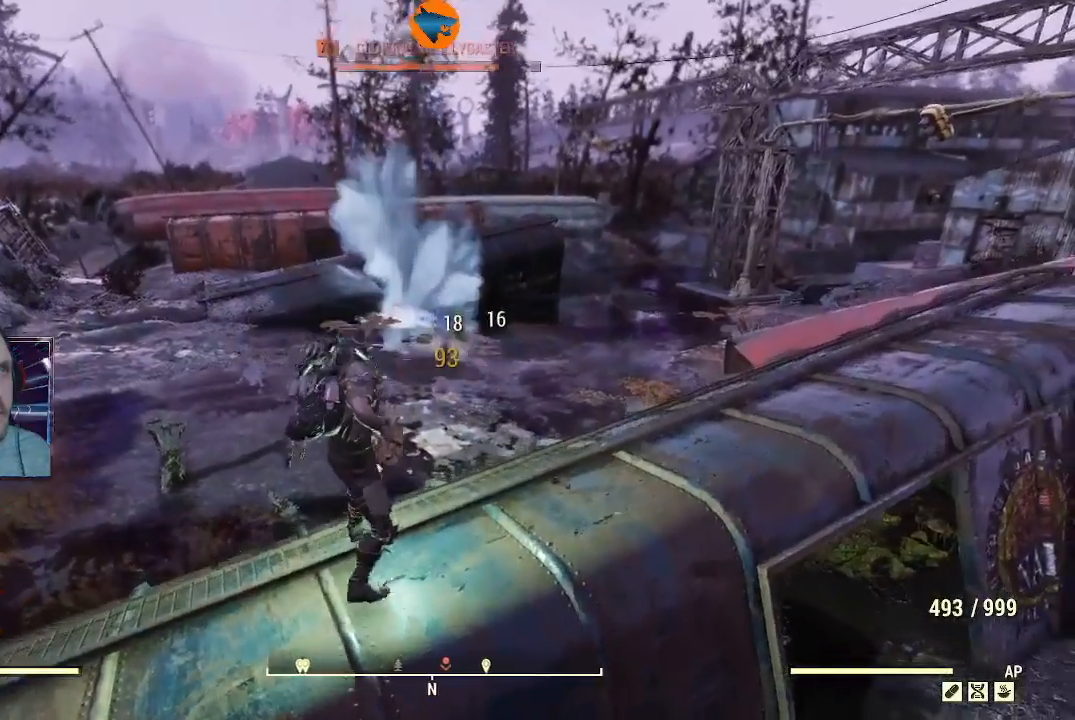
{"buttons": [], "left_stick": "up", "right_stick": "center", "events": [[67, "L3", "down"], [133, "right_stick", "center"], [300, "L3", "up"]]}
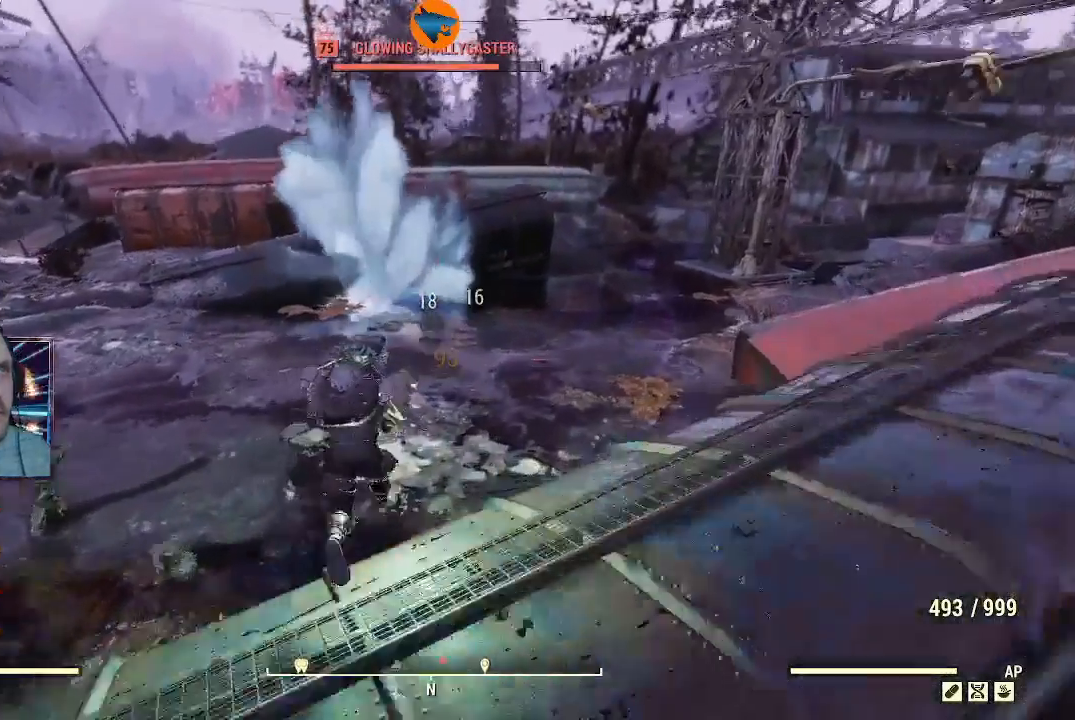
{"buttons": [], "left_stick": "up-left", "right_stick": "up", "events": [[367, "right_stick", "up"], [467, "left_stick", "up-left"]]}
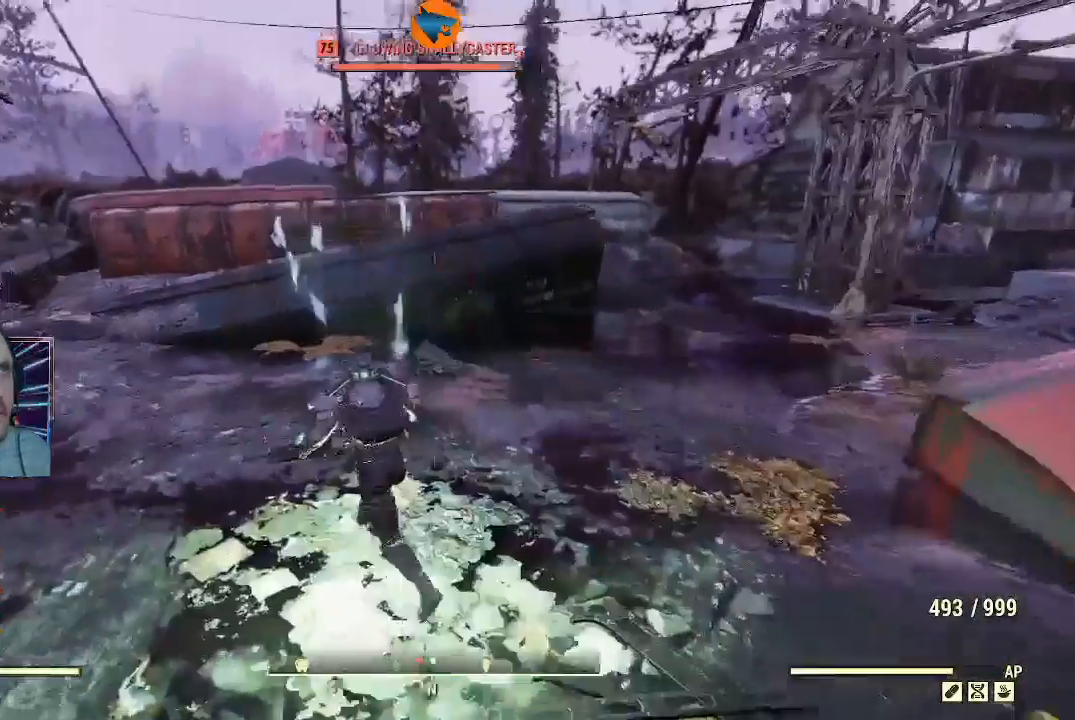
{"buttons": [], "left_stick": "center", "right_stick": "center", "events": [[33, "right_stick", "up-left"], [133, "left_stick", "left"], [200, "right_stick", "up"], [233, "left_stick", "center"], [300, "right_stick", "center"], [367, "DPAD_UP", "down"], [500, "DPAD_UP", "up"]]}
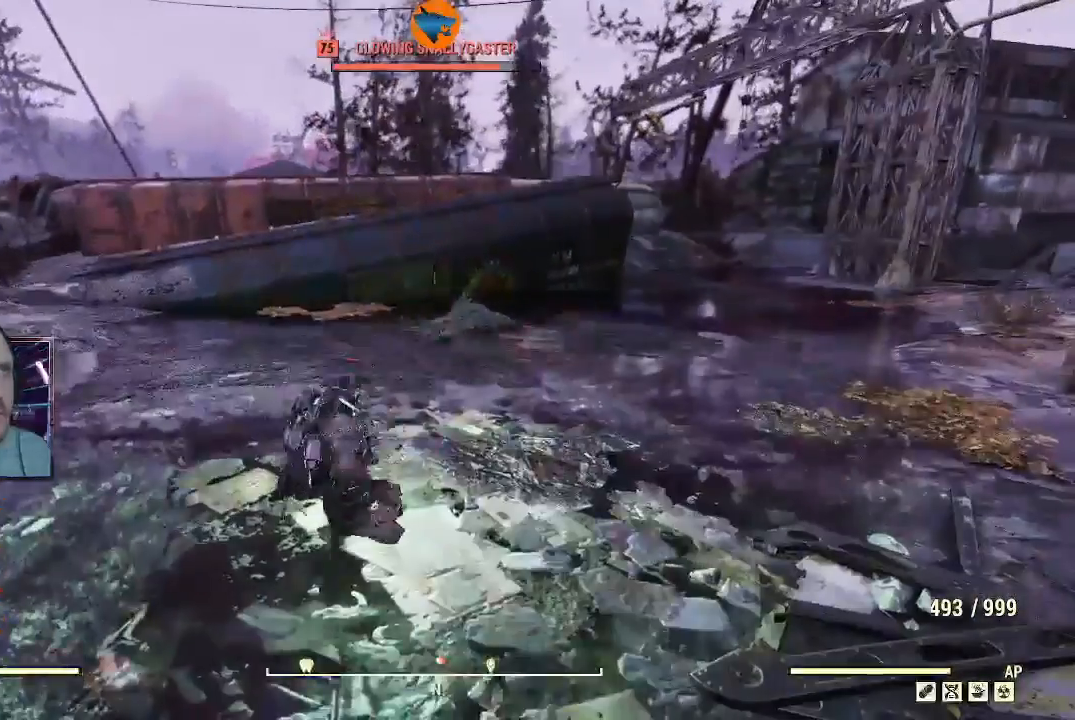
{"buttons": [], "left_stick": "center", "right_stick": "center", "events": [[300, "right_stick", "up-right"], [400, "right_stick", "center"]]}
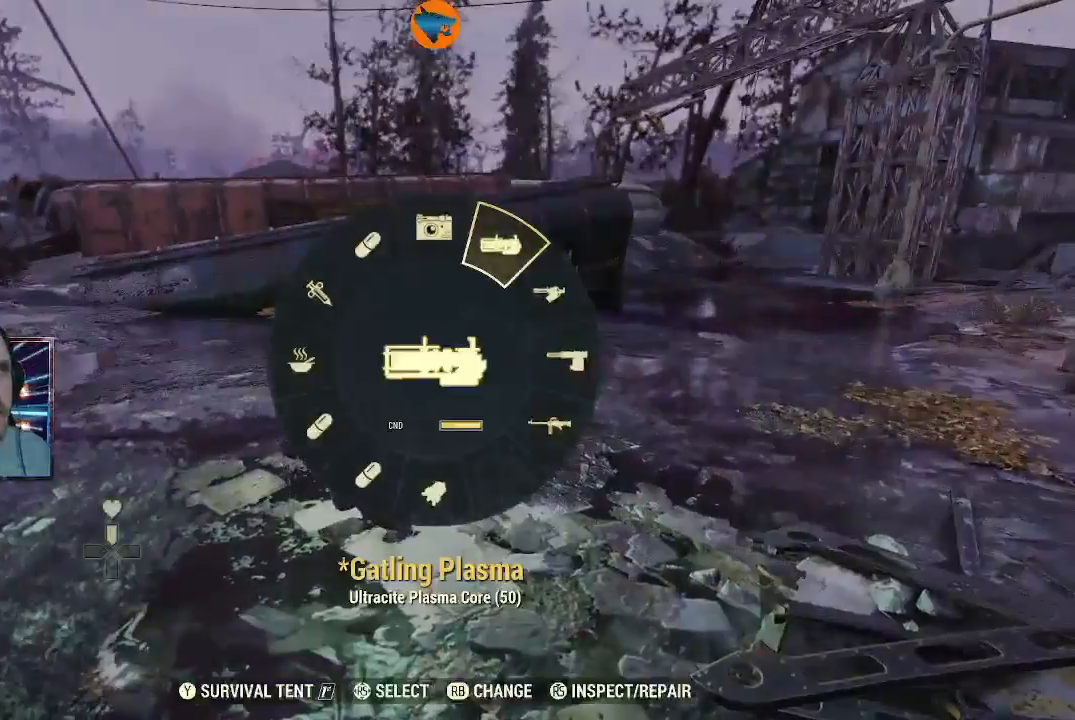
{"buttons": [], "left_stick": "down-left", "right_stick": "up-right", "events": [[33, "A", "down"], [133, "A", "up"], [167, "left_stick", "down-left"], [433, "right_stick", "up-right"]]}